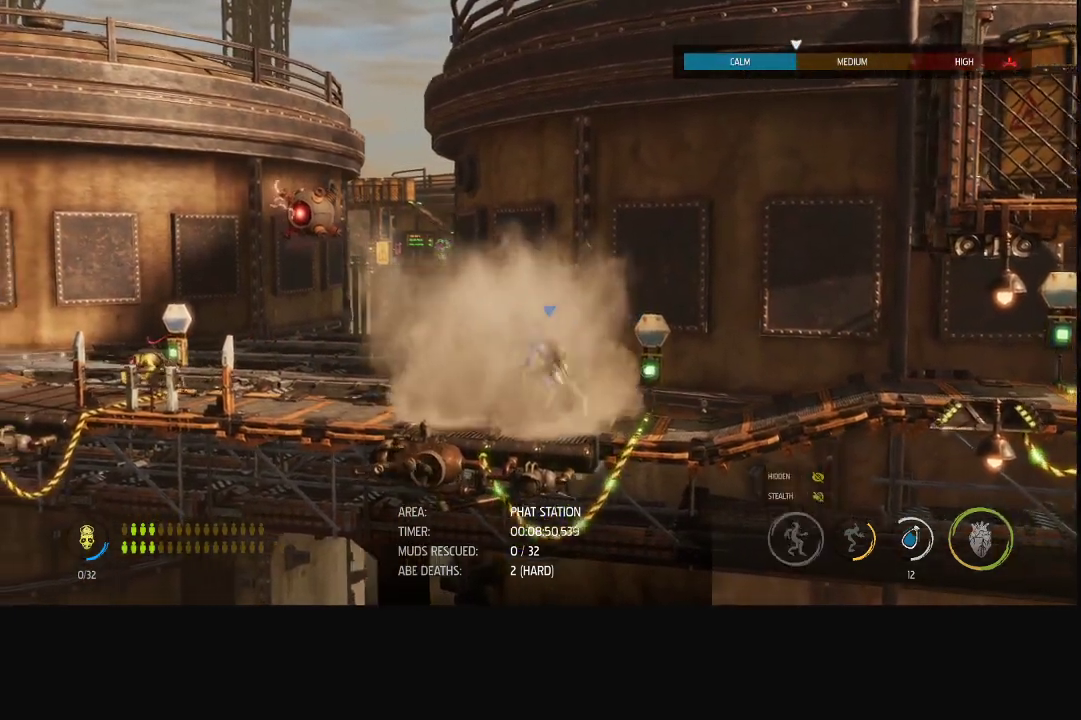
Gameplay with a controller (Xbox layout); each line is a JSON object with the inputs held at the frame after it. "events" lists button and stick changes between this image and that frame as [ms after this image, input, new state], when the widget could be followed in between.
{"buttons": ["R1"], "left_stick": "right", "right_stick": "center", "events": [[367, "left_stick", "right"]]}
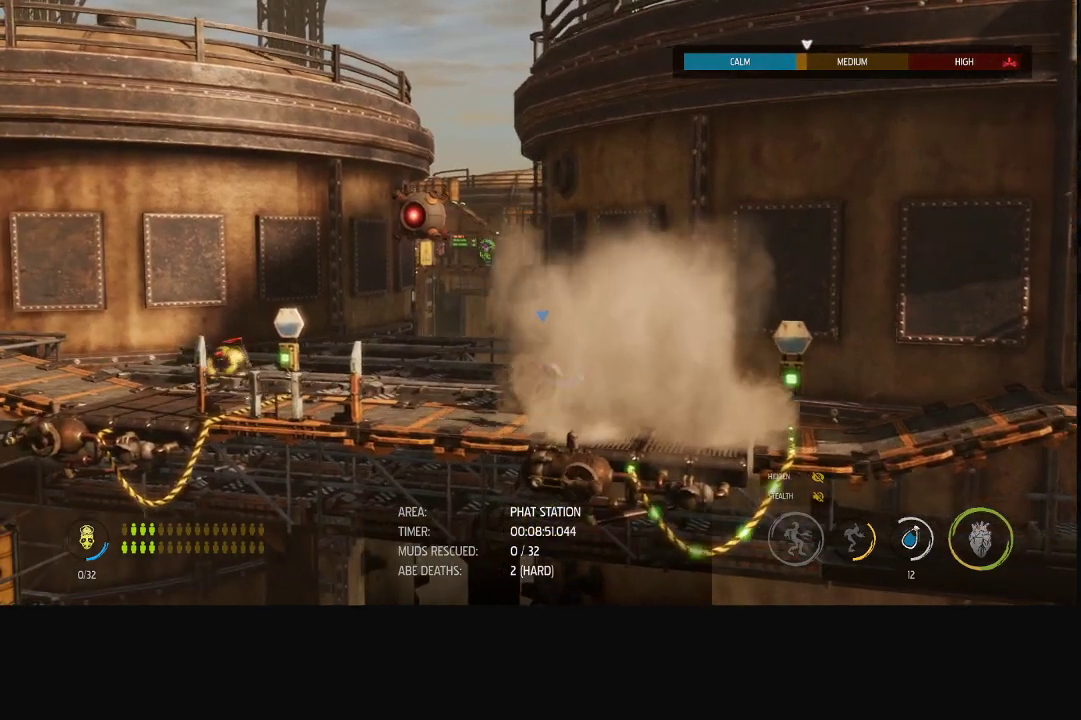
{"buttons": [], "left_stick": "left", "right_stick": "center", "events": [[383, "left_stick", "center"], [417, "R1", "up"], [500, "left_stick", "left"]]}
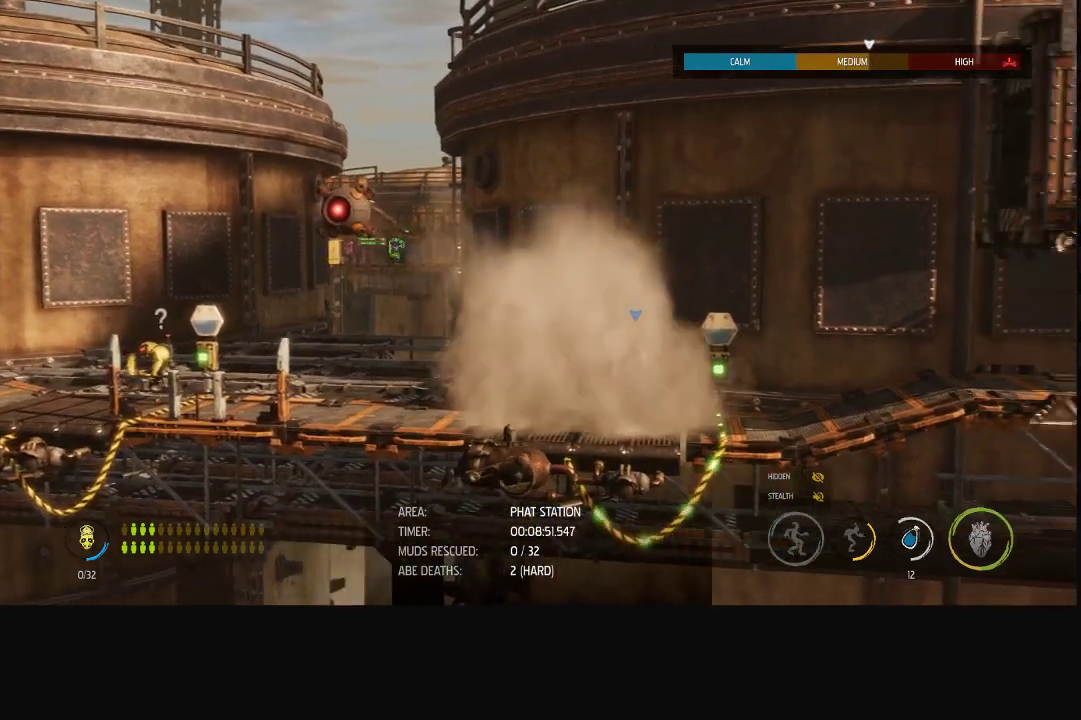
{"buttons": [], "left_stick": "center", "right_stick": "center", "events": [[83, "left_stick", "center"]]}
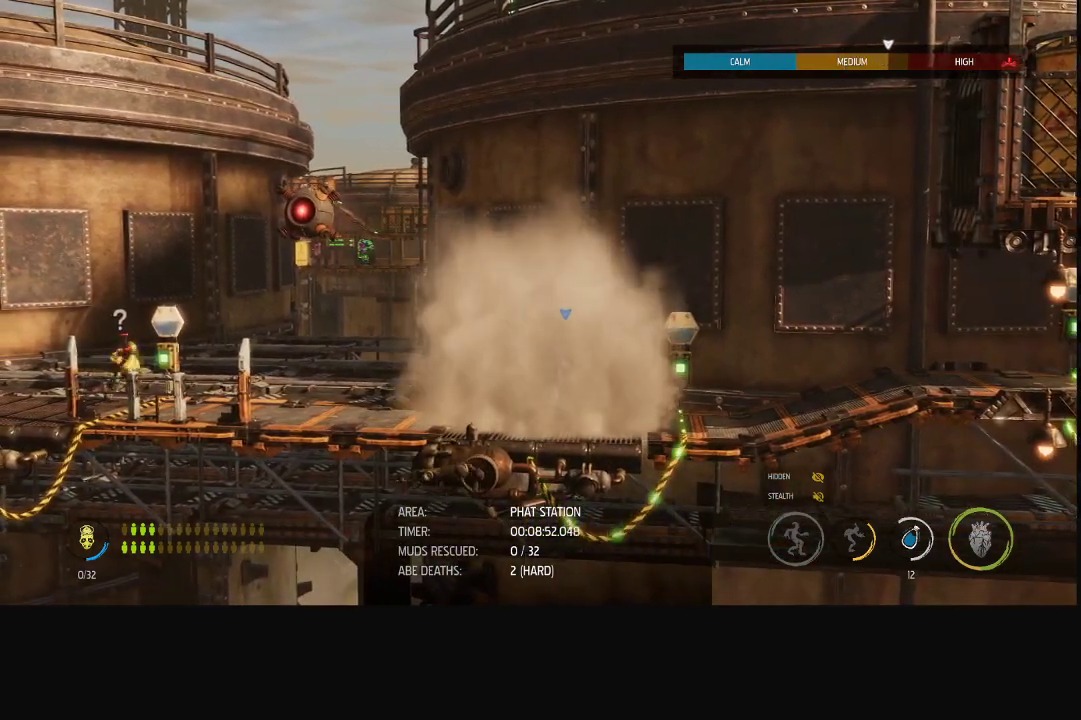
{"buttons": ["L1"], "left_stick": "center", "right_stick": "center", "events": [[133, "L1", "down"]]}
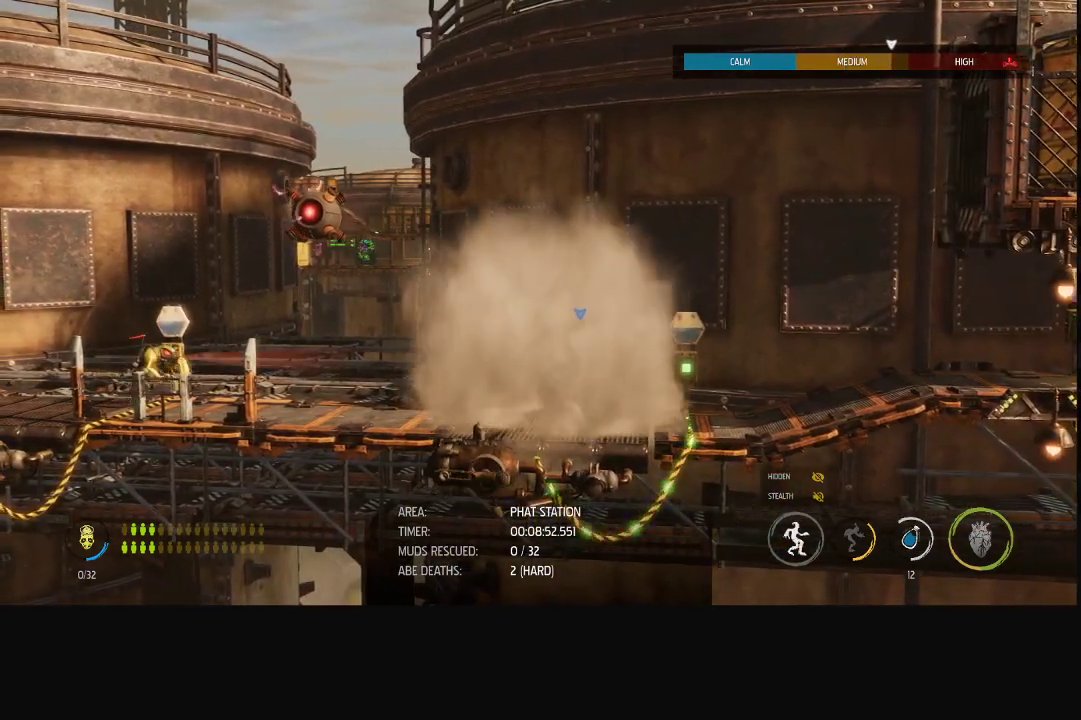
{"buttons": ["L1"], "left_stick": "center", "right_stick": "center", "events": []}
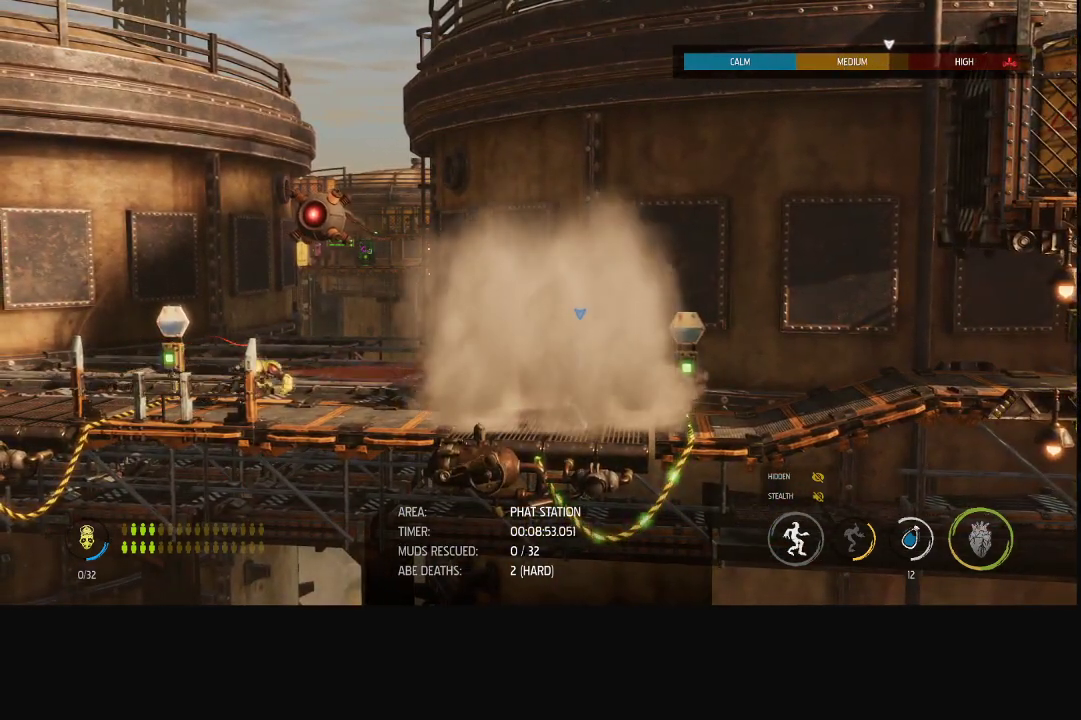
{"buttons": ["L1"], "left_stick": "center", "right_stick": "center", "events": []}
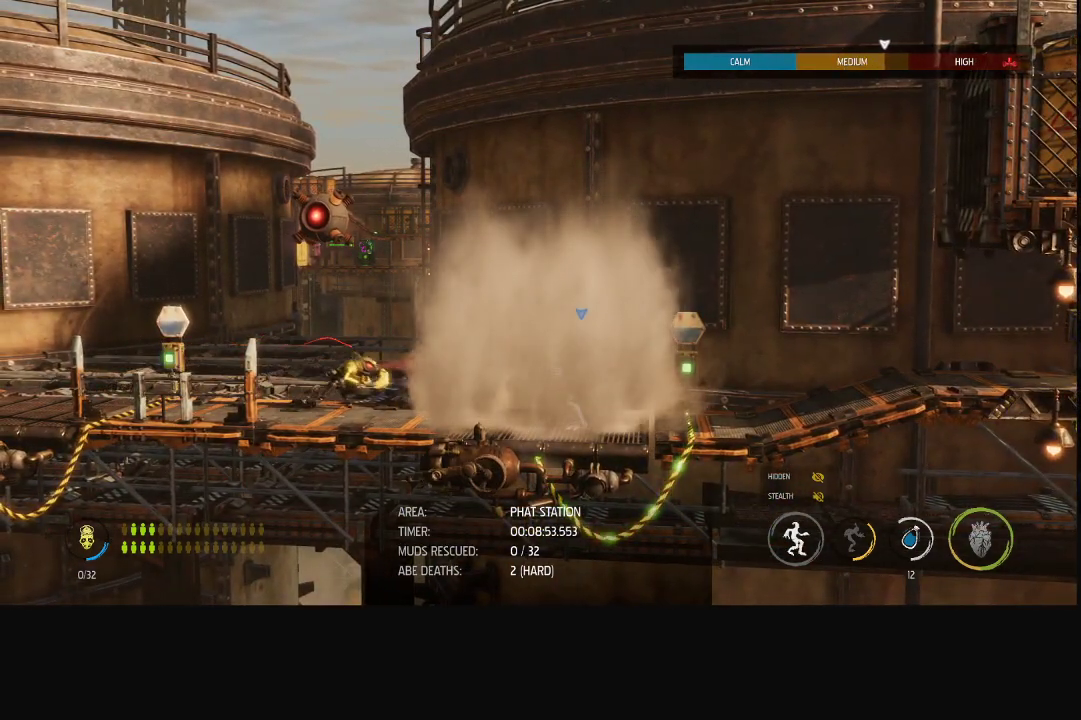
{"buttons": ["L1"], "left_stick": "center", "right_stick": "center", "events": []}
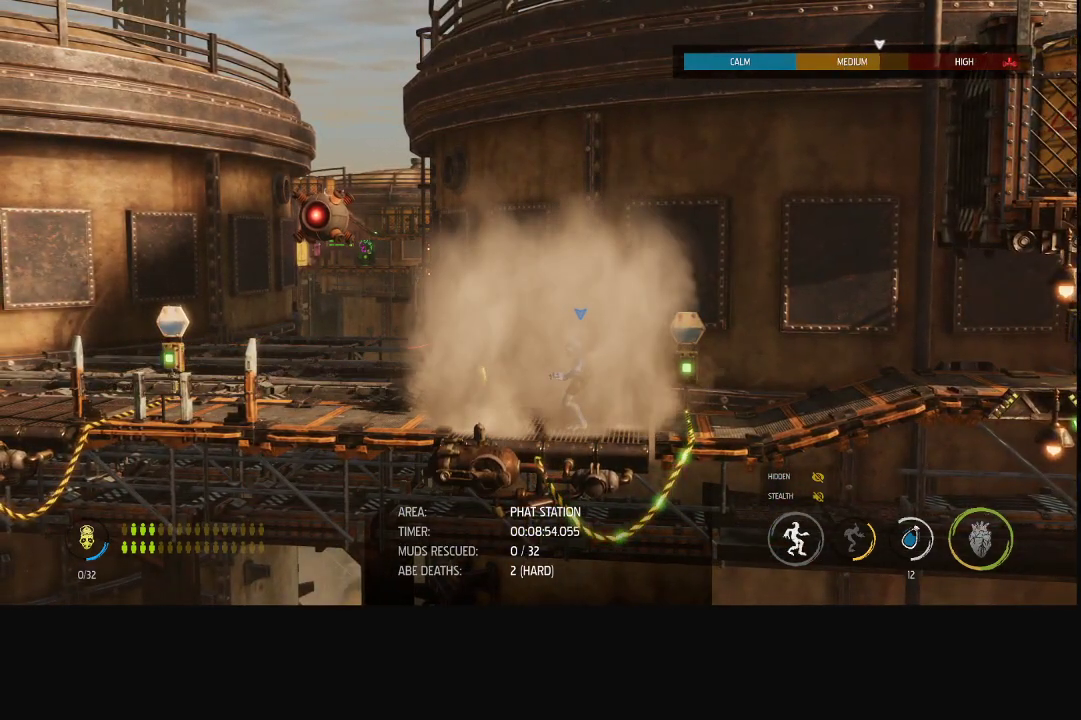
{"buttons": ["L1"], "left_stick": "left", "right_stick": "center", "events": [[117, "left_stick", "left"]]}
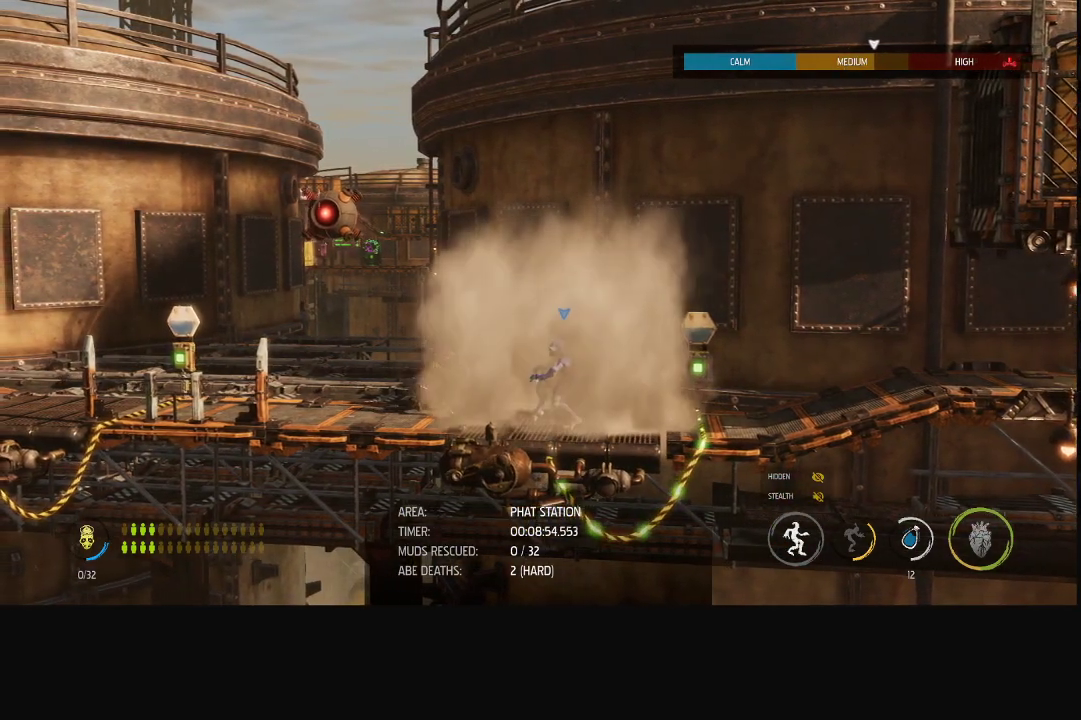
{"buttons": ["L1"], "left_stick": "center", "right_stick": "center", "events": [[133, "left_stick", "center"], [417, "A", "down"], [483, "A", "up"]]}
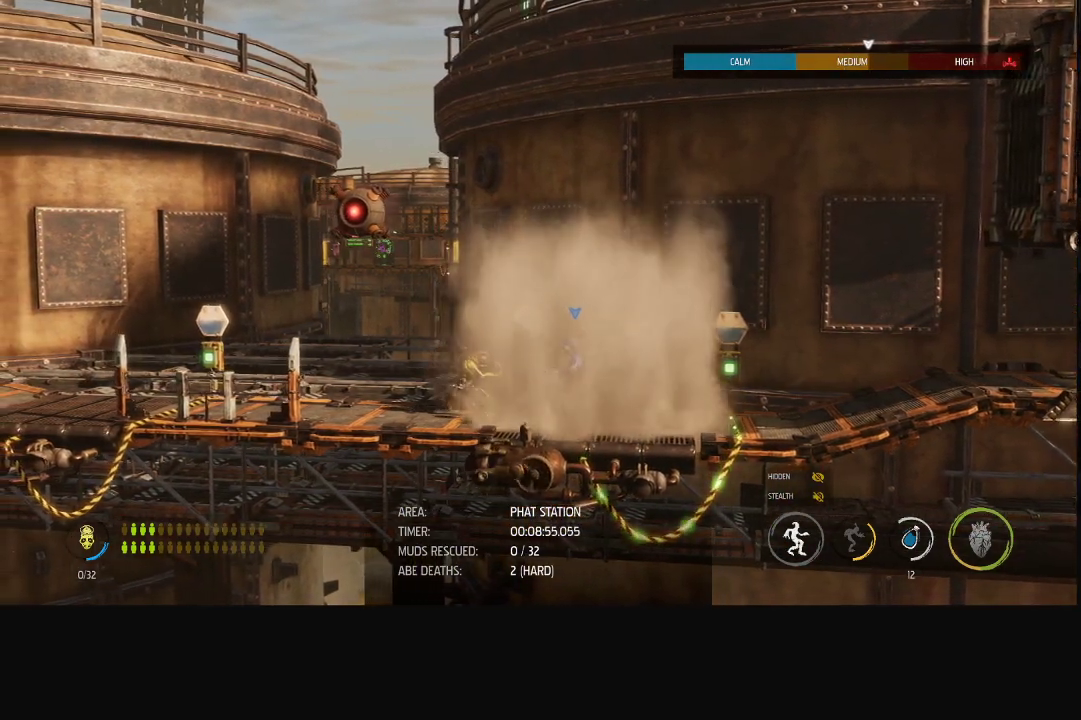
{"buttons": [], "left_stick": "center", "right_stick": "center", "events": [[417, "L1", "up"]]}
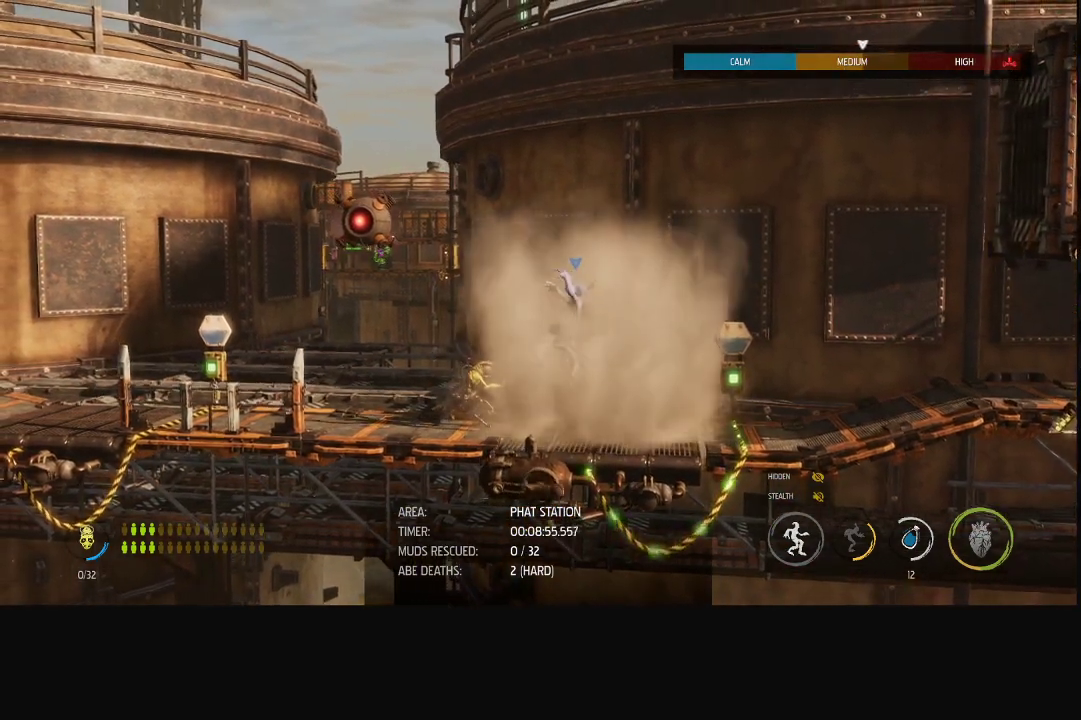
{"buttons": ["L1"], "left_stick": "center", "right_stick": "center", "events": [[200, "L1", "down"]]}
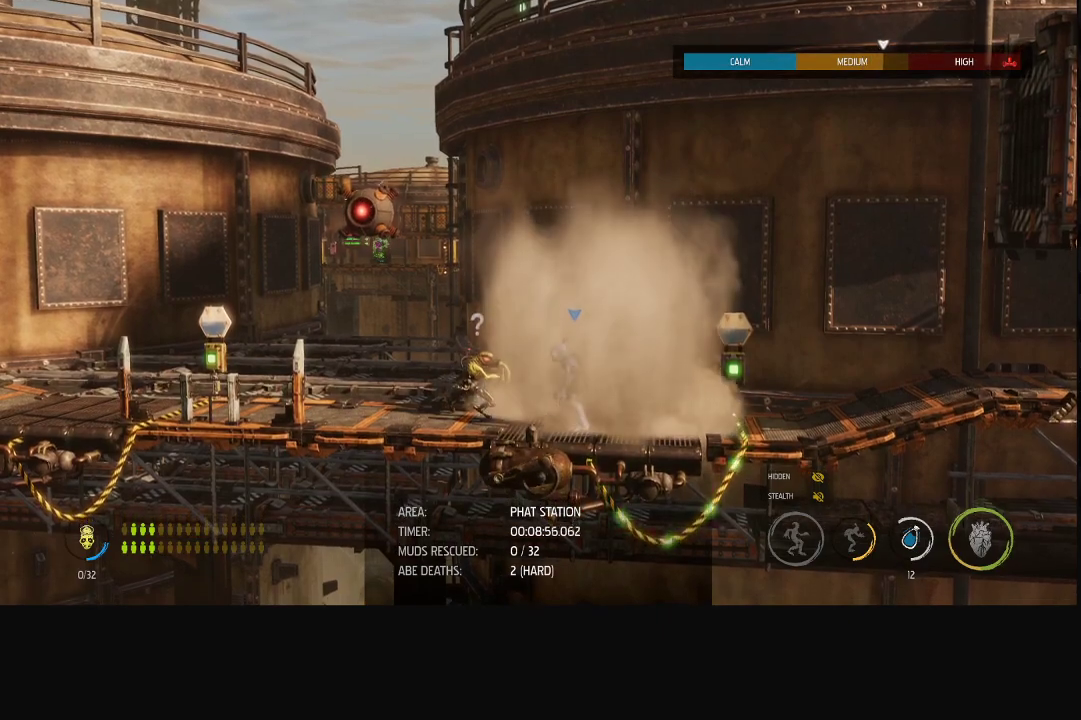
{"buttons": ["L1"], "left_stick": "center", "right_stick": "center", "events": []}
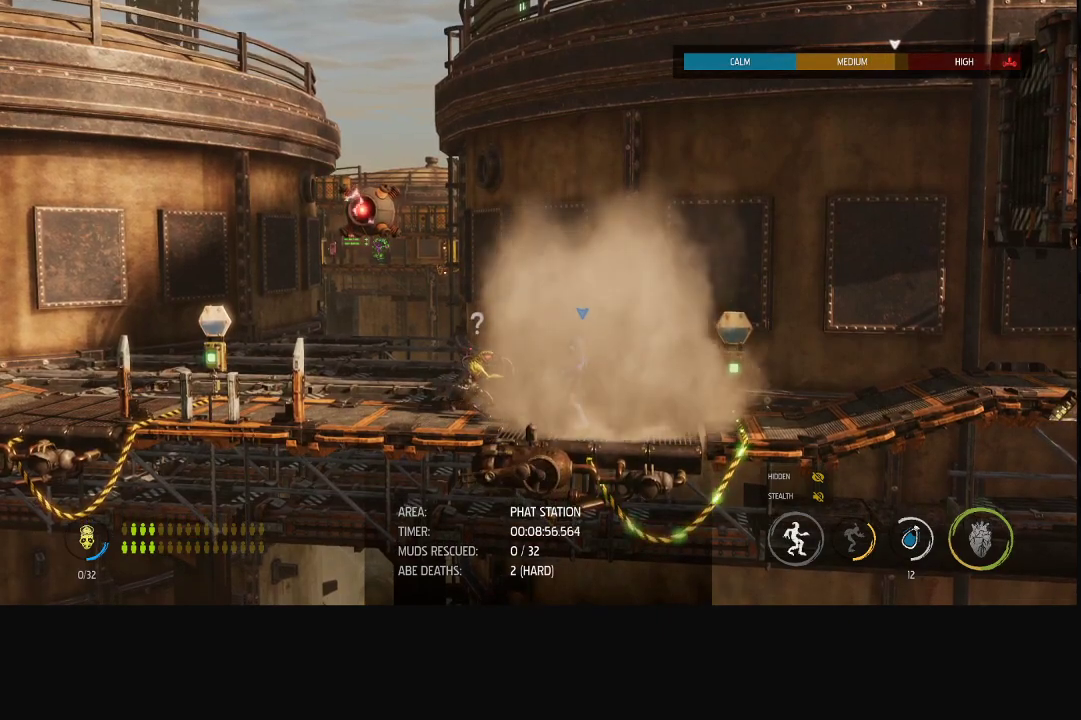
{"buttons": ["L1"], "left_stick": "right", "right_stick": "center", "events": [[117, "left_stick", "right"], [367, "A", "down"], [467, "A", "up"]]}
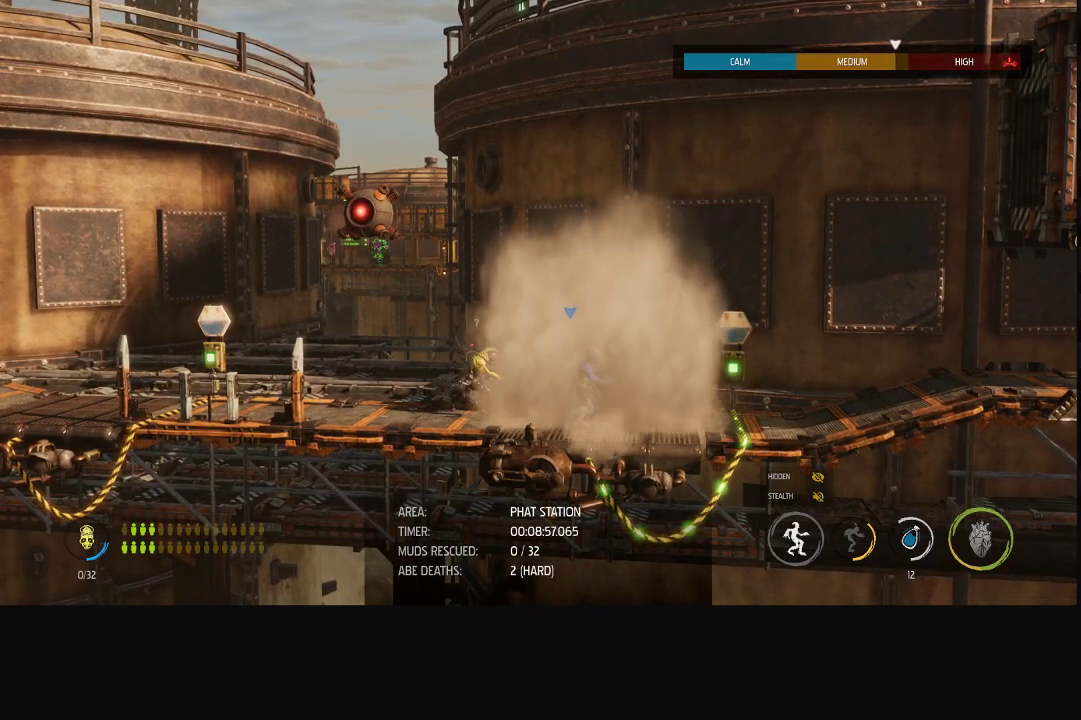
{"buttons": ["L1"], "left_stick": "center", "right_stick": "center", "events": [[250, "left_stick", "left"], [433, "left_stick", "center"]]}
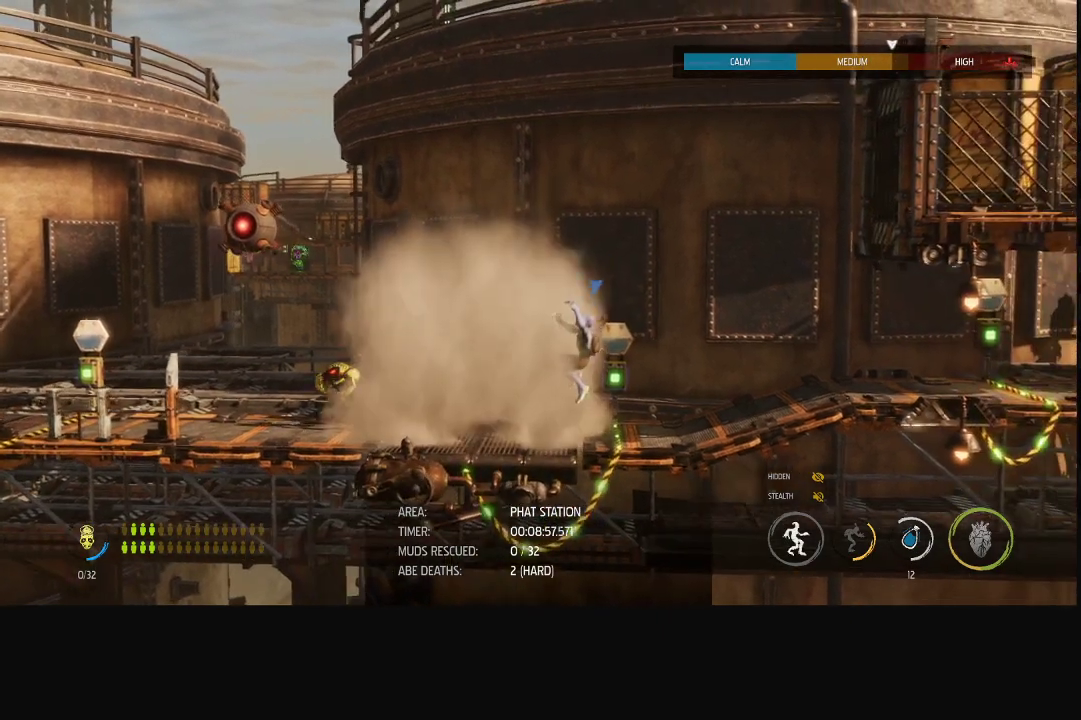
{"buttons": ["L1"], "left_stick": "center", "right_stick": "center", "events": []}
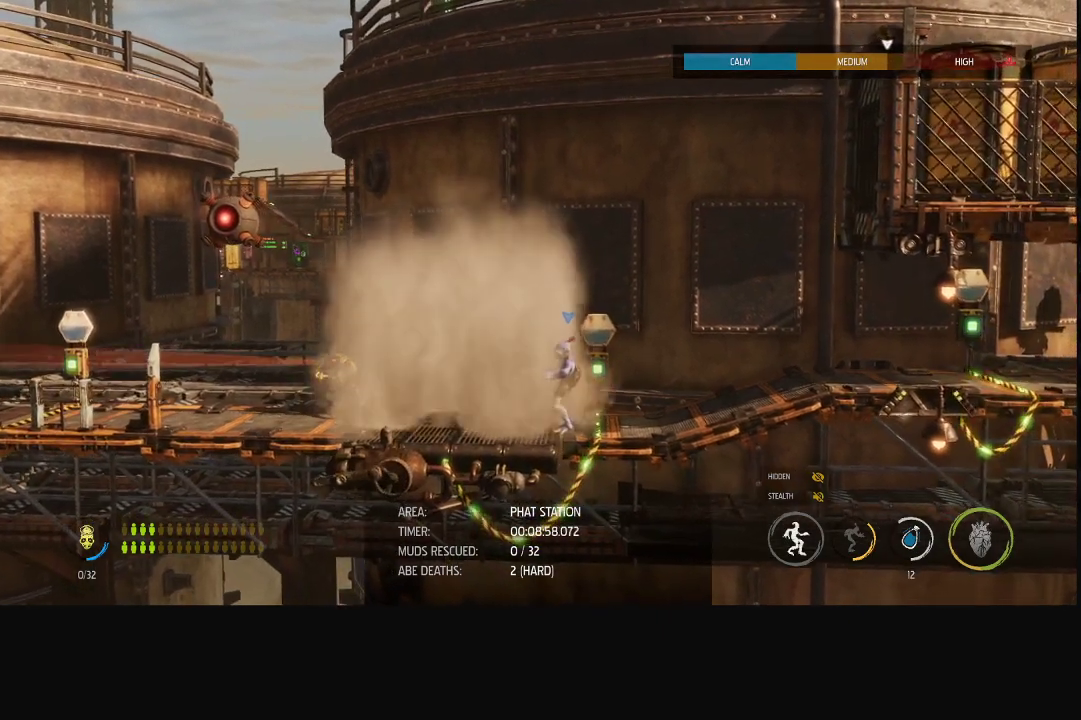
{"buttons": [], "left_stick": "center", "right_stick": "center", "events": [[117, "A", "down"], [217, "A", "up"], [250, "L1", "up"]]}
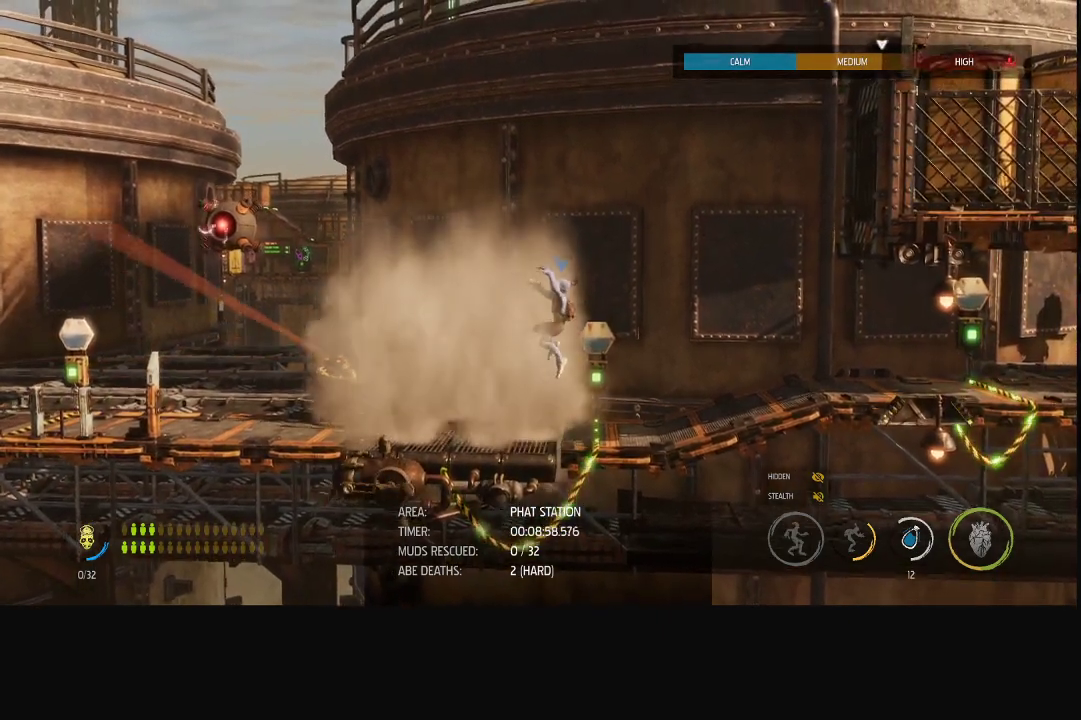
{"buttons": [], "left_stick": "center", "right_stick": "center", "events": []}
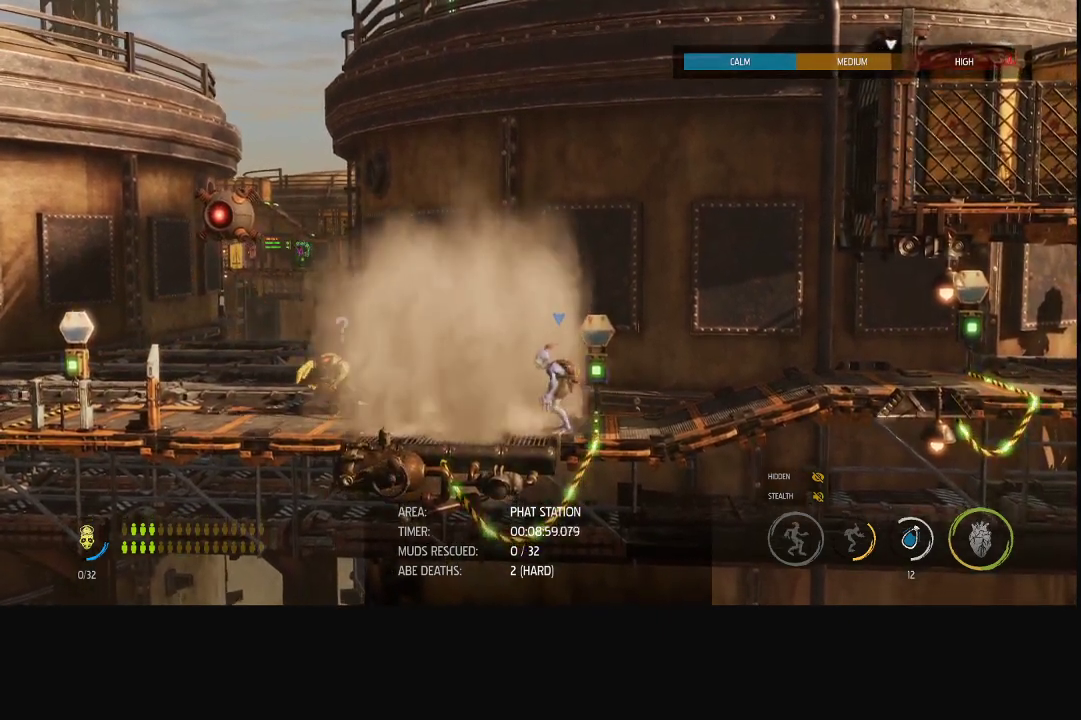
{"buttons": ["L1"], "left_stick": "left", "right_stick": "center", "events": [[200, "R1", "down"], [250, "left_stick", "left"], [400, "R1", "up"], [417, "L1", "down"]]}
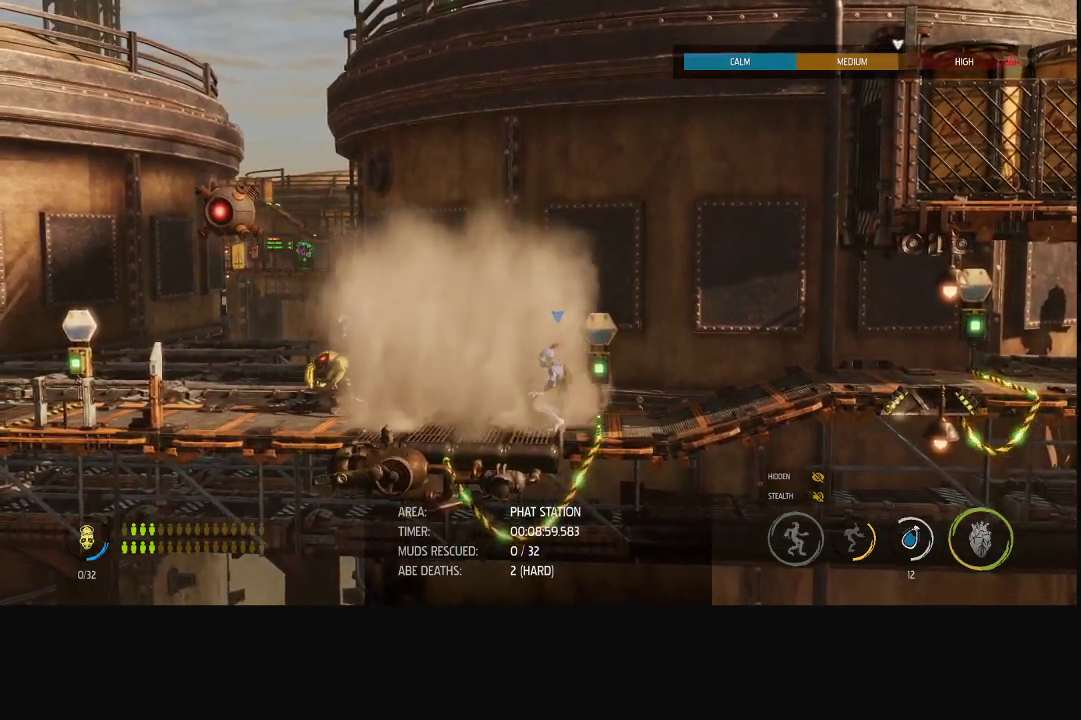
{"buttons": ["L1"], "left_stick": "left", "right_stick": "center", "events": []}
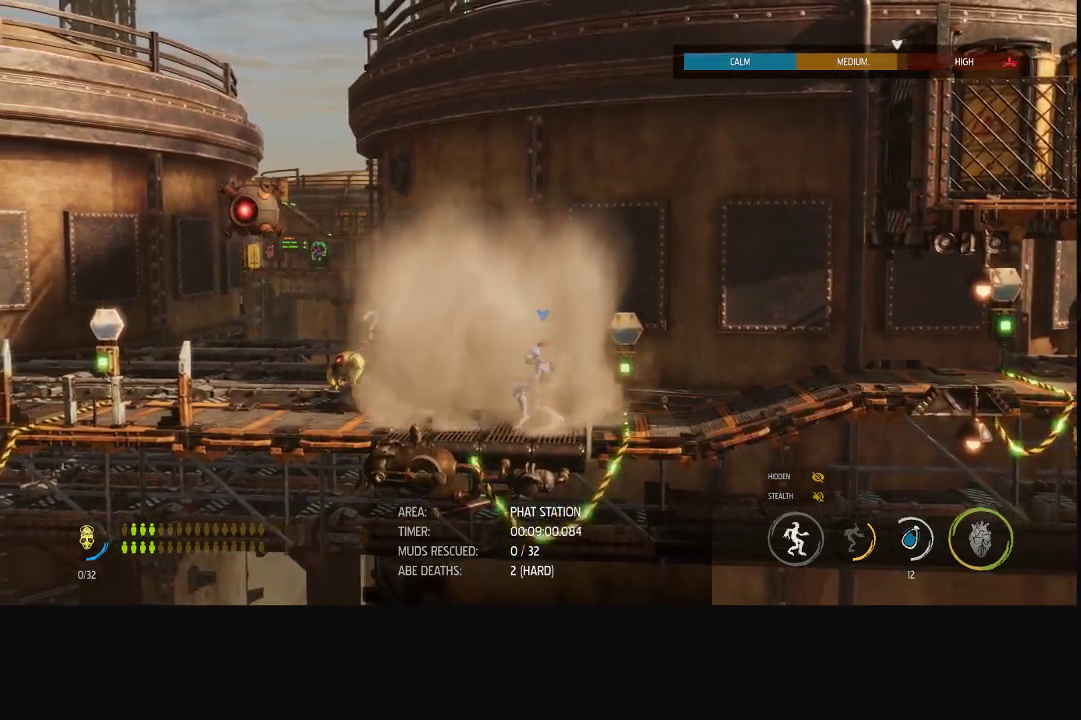
{"buttons": ["L1"], "left_stick": "left", "right_stick": "center", "events": []}
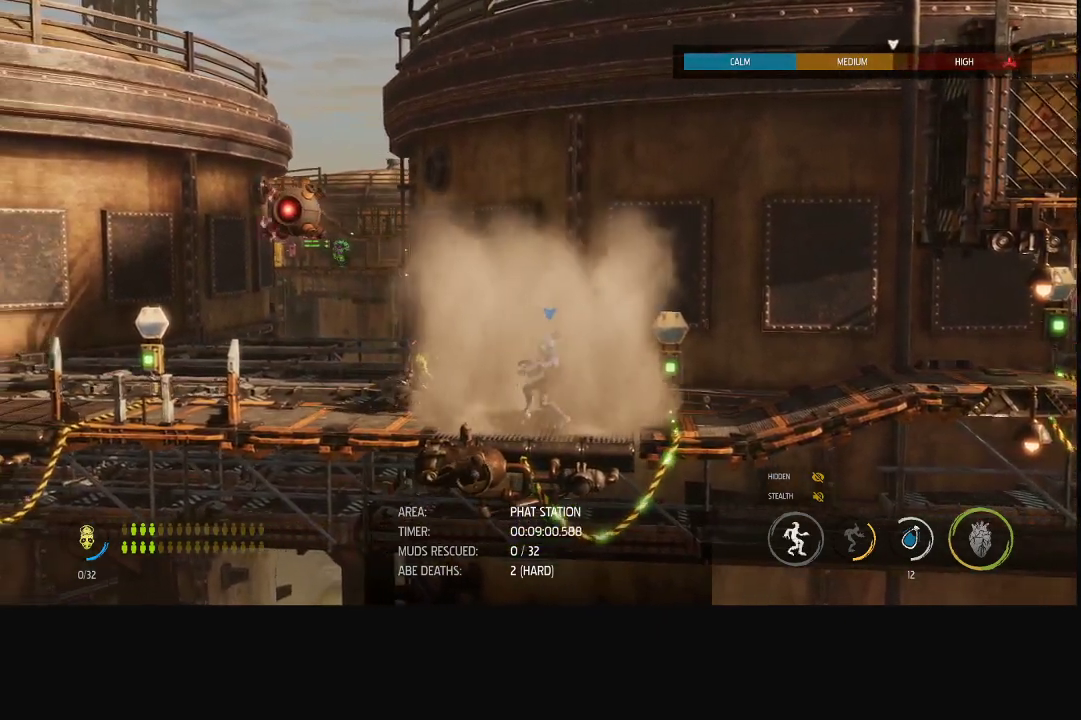
{"buttons": ["L1"], "left_stick": "left", "right_stick": "center", "events": []}
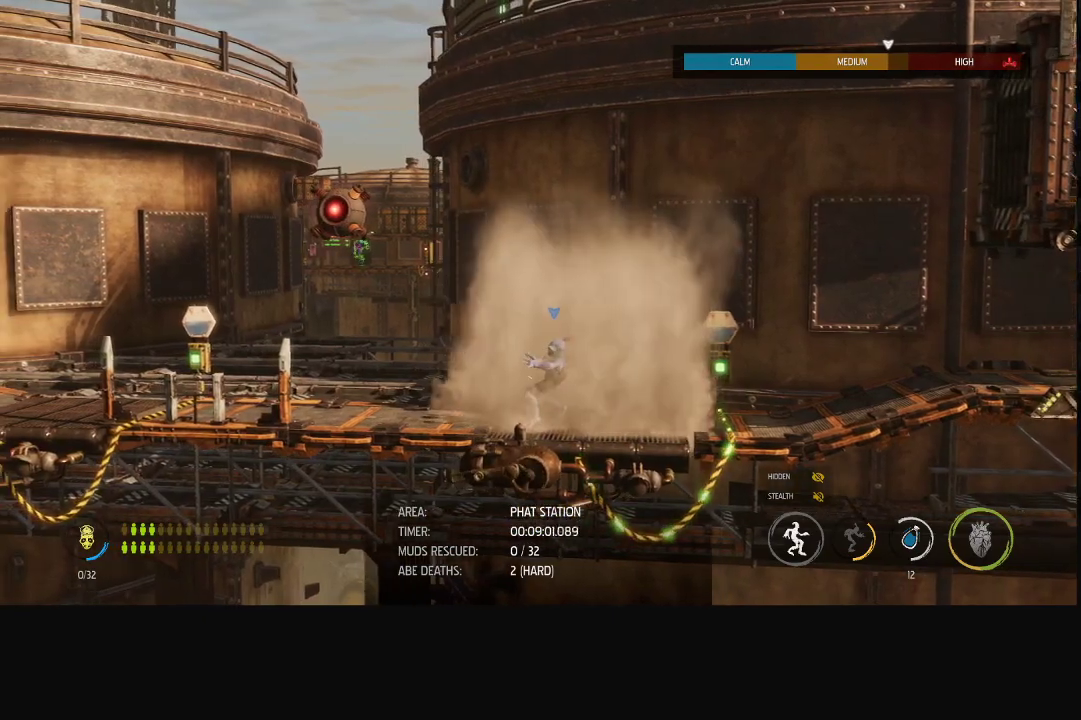
{"buttons": ["L1", "R1"], "left_stick": "left", "right_stick": "center", "events": [[150, "A", "down"], [383, "A", "up"], [500, "R1", "down"]]}
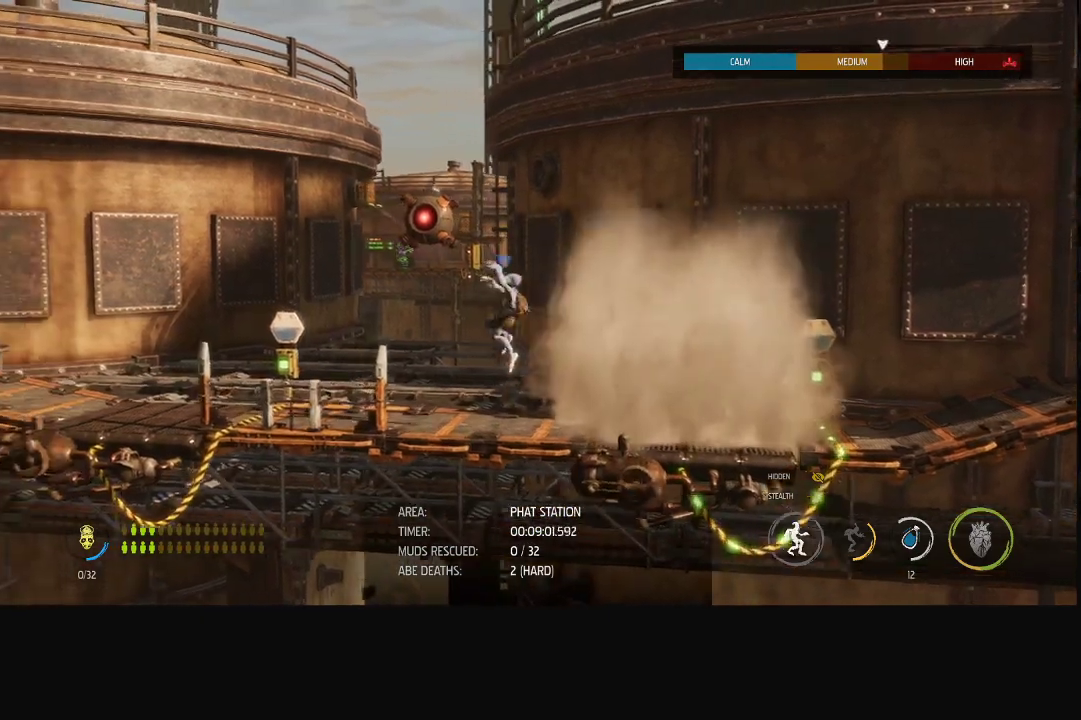
{"buttons": ["L1", "R1"], "left_stick": "left", "right_stick": "center", "events": []}
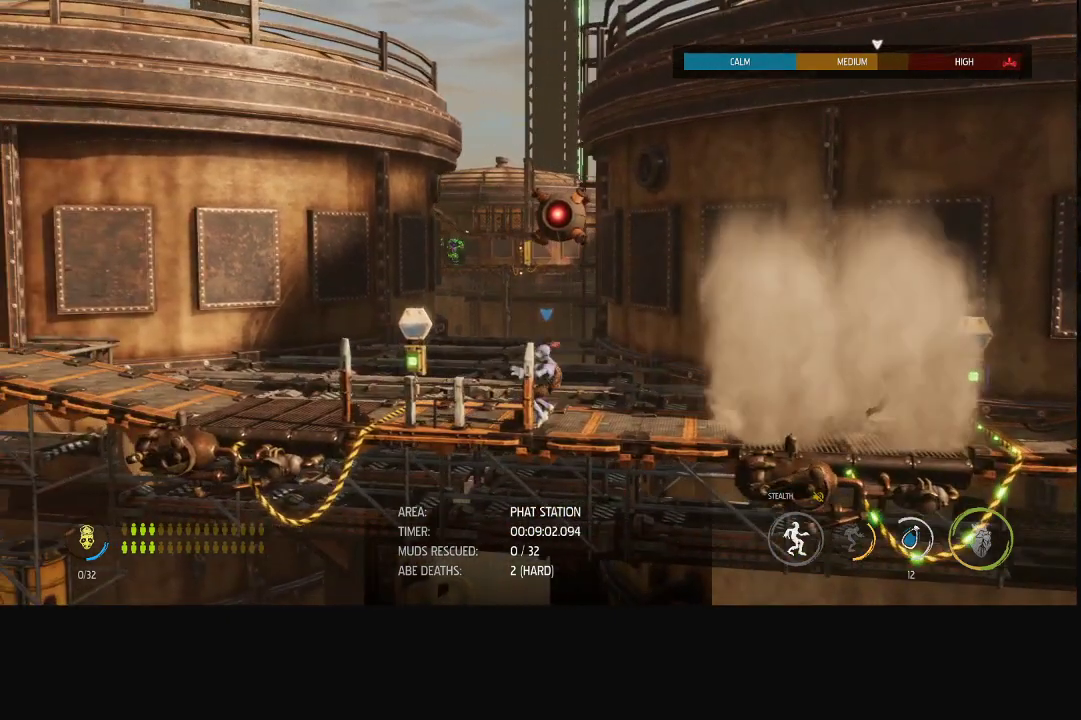
{"buttons": ["L1"], "left_stick": "left", "right_stick": "center", "events": [[133, "A", "down"], [167, "R1", "up"], [283, "A", "up"]]}
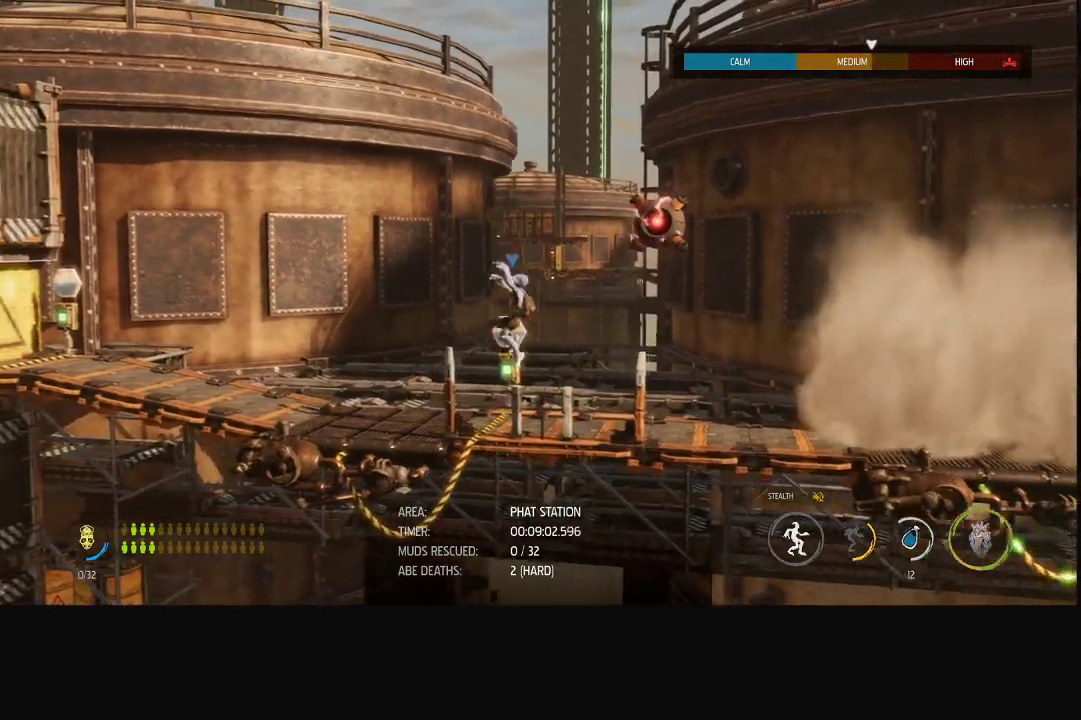
{"buttons": ["R1"], "left_stick": "left", "right_stick": "center", "events": [[267, "R1", "down"], [300, "L1", "up"]]}
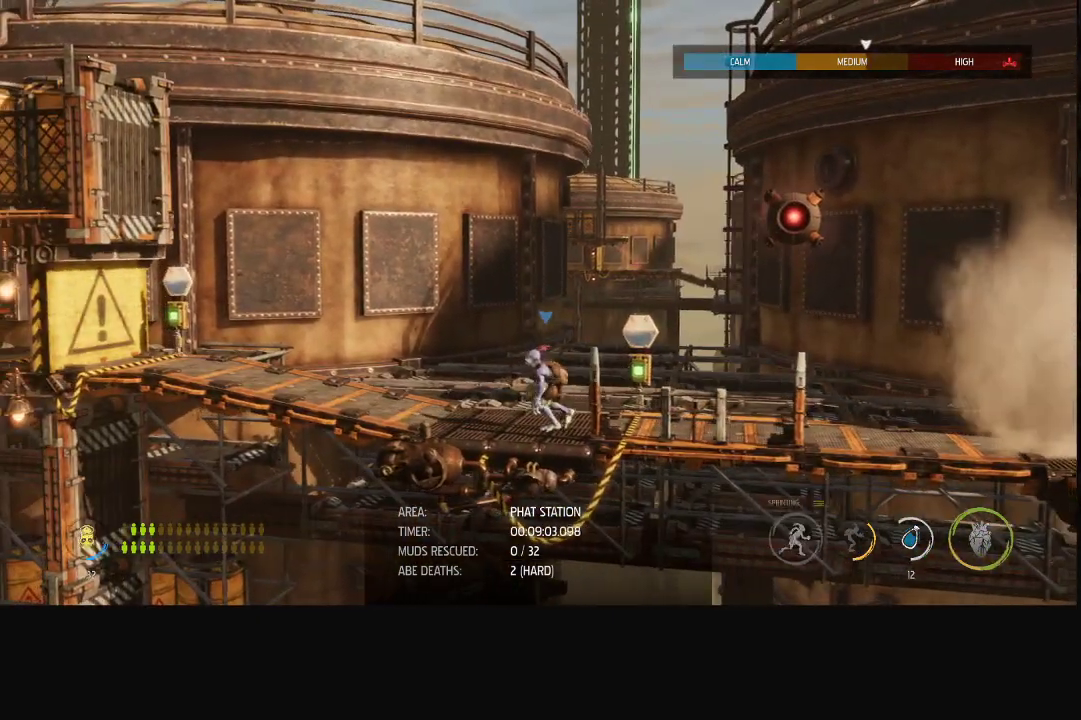
{"buttons": ["R1"], "left_stick": "left", "right_stick": "center", "events": []}
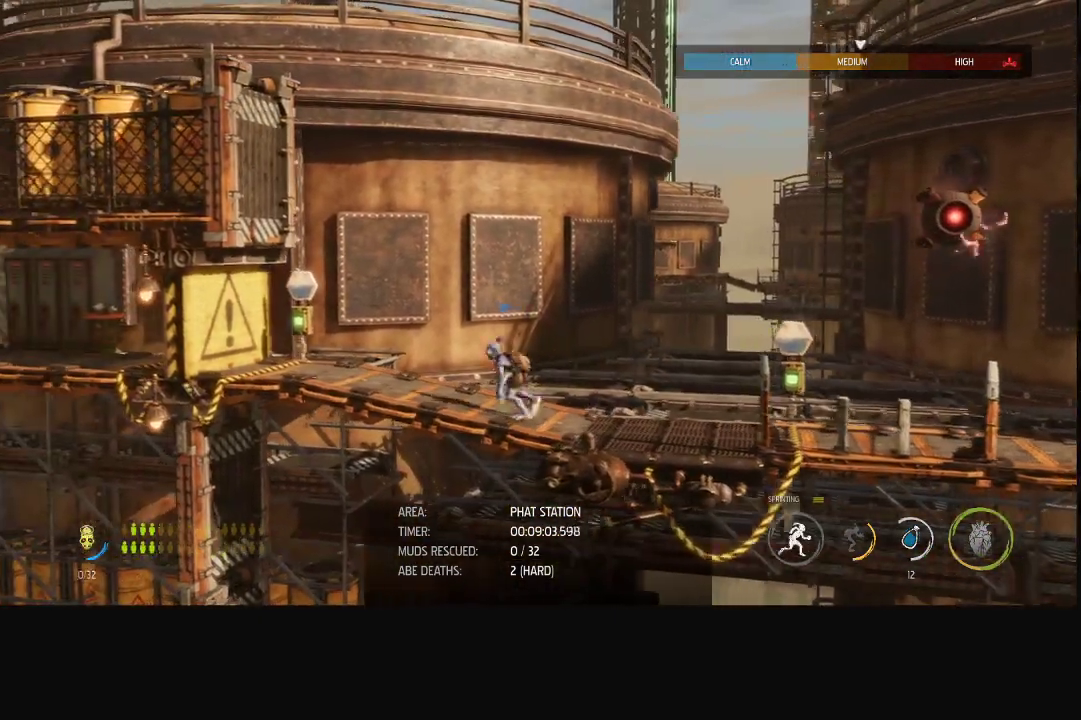
{"buttons": [], "left_stick": "left", "right_stick": "center", "events": [[483, "R1", "up"]]}
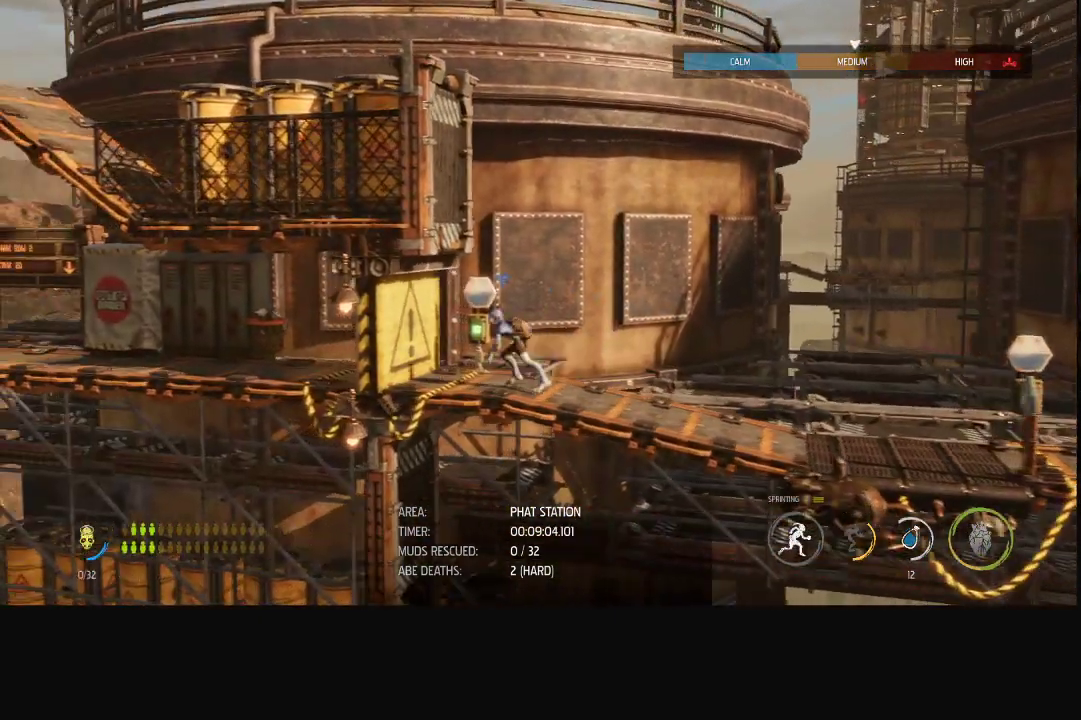
{"buttons": [], "left_stick": "center", "right_stick": "center", "events": [[50, "X", "down"], [100, "left_stick", "center"], [117, "X", "up"], [183, "X", "down"], [250, "X", "up"], [300, "X", "down"], [350, "X", "up"], [417, "X", "down"], [483, "X", "up"]]}
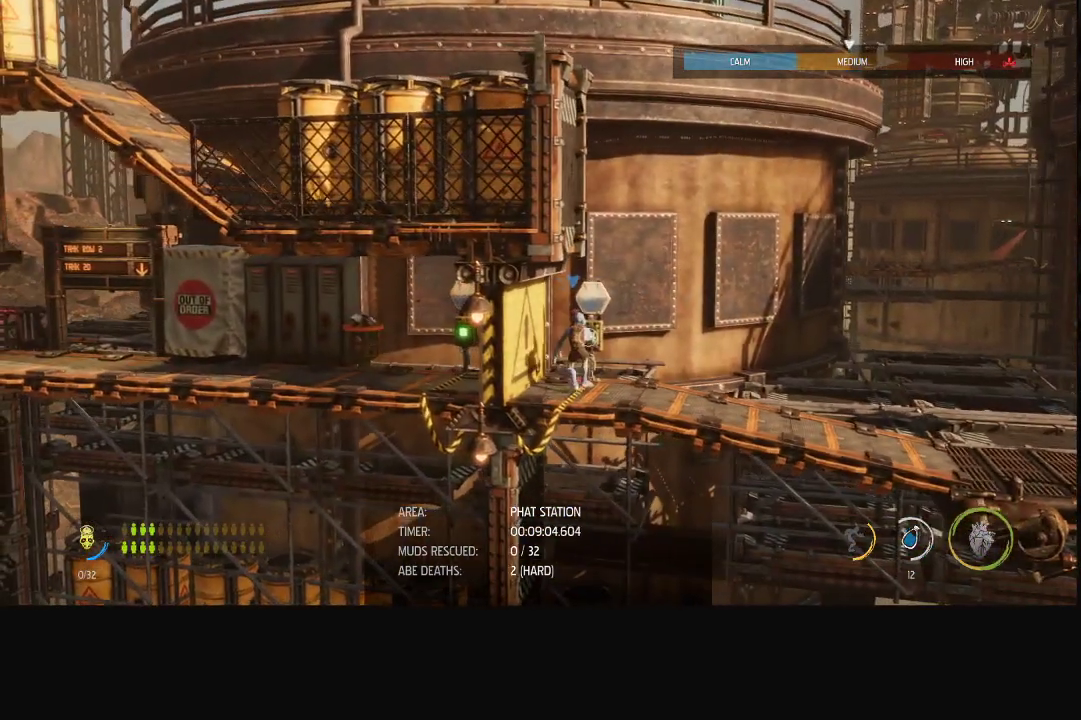
{"buttons": ["R1"], "left_stick": "left", "right_stick": "center", "events": [[33, "X", "down"], [83, "X", "up"], [333, "R1", "down"], [367, "left_stick", "left"]]}
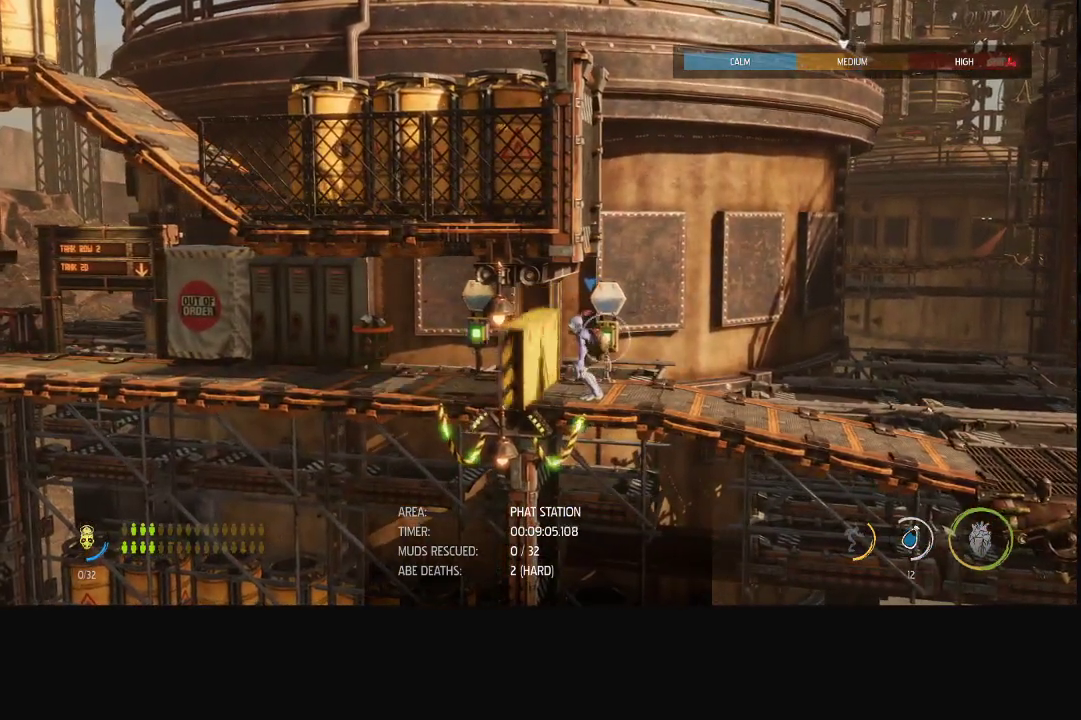
{"buttons": ["R1"], "left_stick": "left", "right_stick": "center", "events": []}